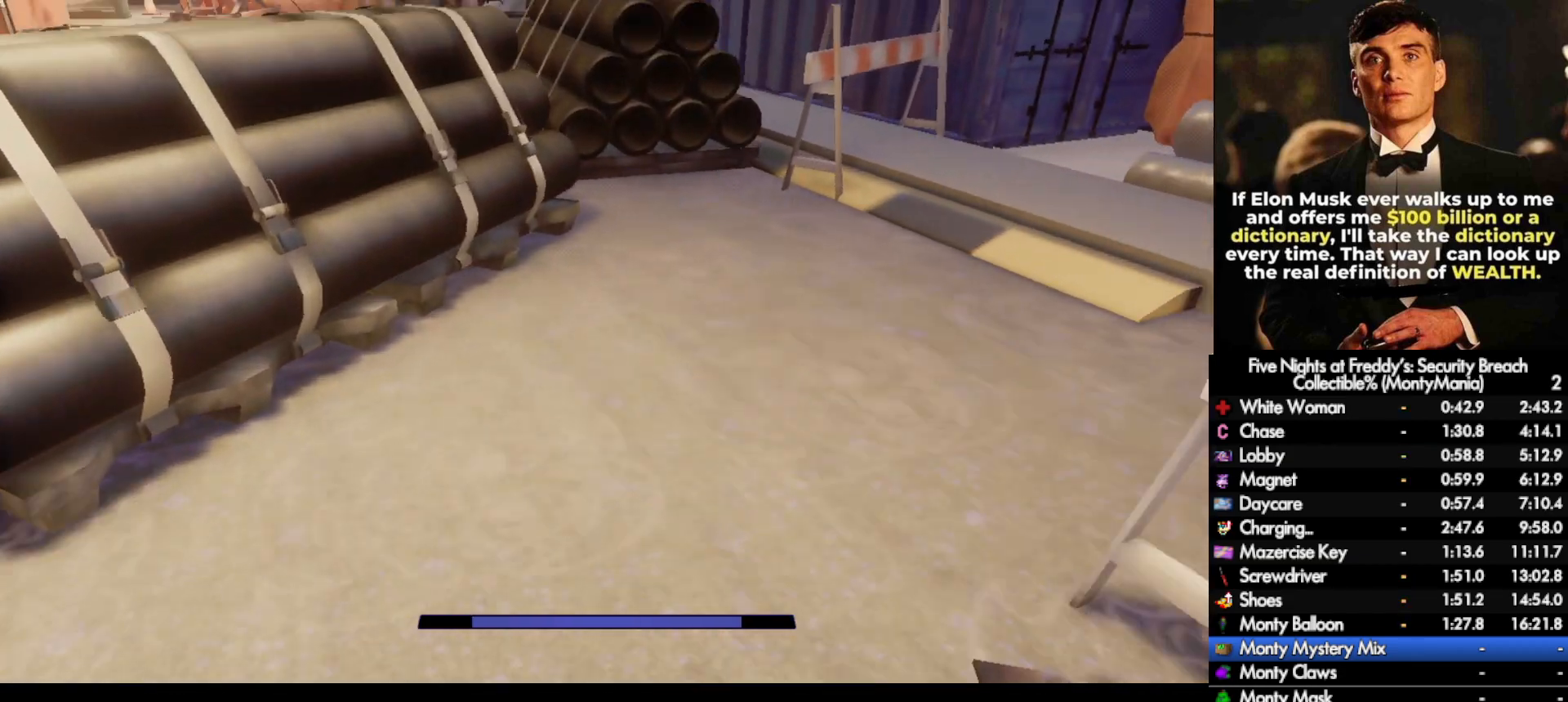
Gameplay with keyboard and mouse; each line is a JSON object with the keys and mouse buttons held at the frame after it. "events" lists presses ("down") and releases ("up") of ".", "/", "0", "1", "2", "3", "4", "5", "6", "7", "8", "9", "a", "alt_l", "alt_r", "b", "backslash", "backspace", "c", "caps_lock", "comma", "ctrl_l", "ctrl_r", "d", "e", "equals", "escape", "f", "f1", "f10", "f11", "f12", "f2", "f3", "f4", "f5", "f6", "f7", "f8", "f9", "g", "h", "i", "j", "k", "l", "lbracket", "m", "minus", "n", "o", "p", "q", "quote", "r", "rbracket", "return", "s", "semicolon", "shift_l", "shift_r", "space", "super_l", "super_r", "t", "tab", "tilde", "u", "v", "w", "x", "y", "z", "mouse_left", "mouse_wheel", "mouse_right", "mouse_mb4" and "mouse_mb5" between this image and that frame as [ms after this image, input, new state], when the widget could be followed in between. "mouse_left", "mouse_wheel", "mouse_right", "mouse_mb4", "mouse_mb5" = the "left", "wheel", "right", "mb4", "mb5" buttons of the "mouse" list. No other keys are recorded. "wheel" means that the mouse wheel is clicked or scrolled. Not read: mouse_move.
{"keys": ["shift_l", "w"], "mouse": [], "events": [[233, "shift_l", "down"], [333, "d", "down"], [417, "d", "up"]]}
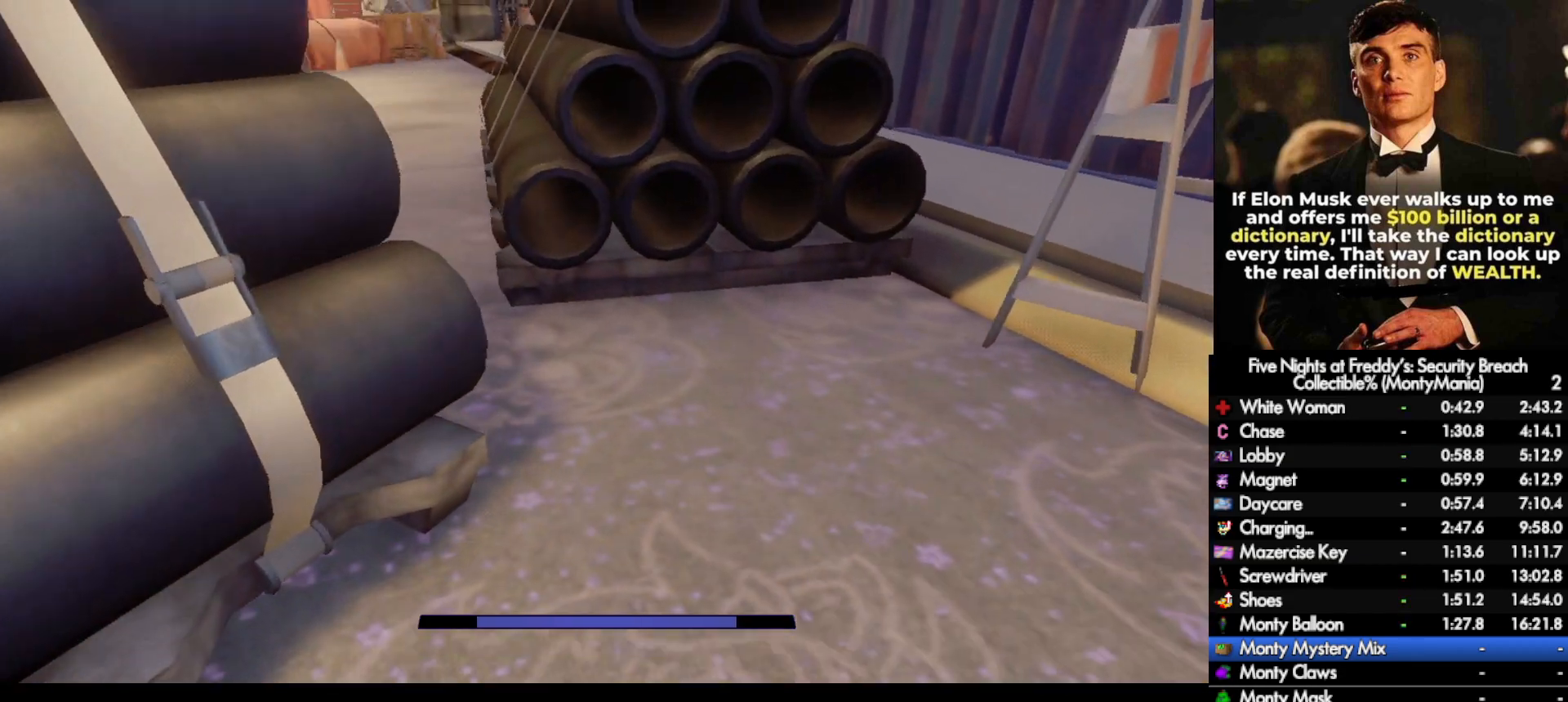
{"keys": ["w"], "mouse": [], "events": [[83, "a", "down"], [217, "a", "up"], [367, "space", "down"], [400, "shift_l", "up"], [433, "space", "up"]]}
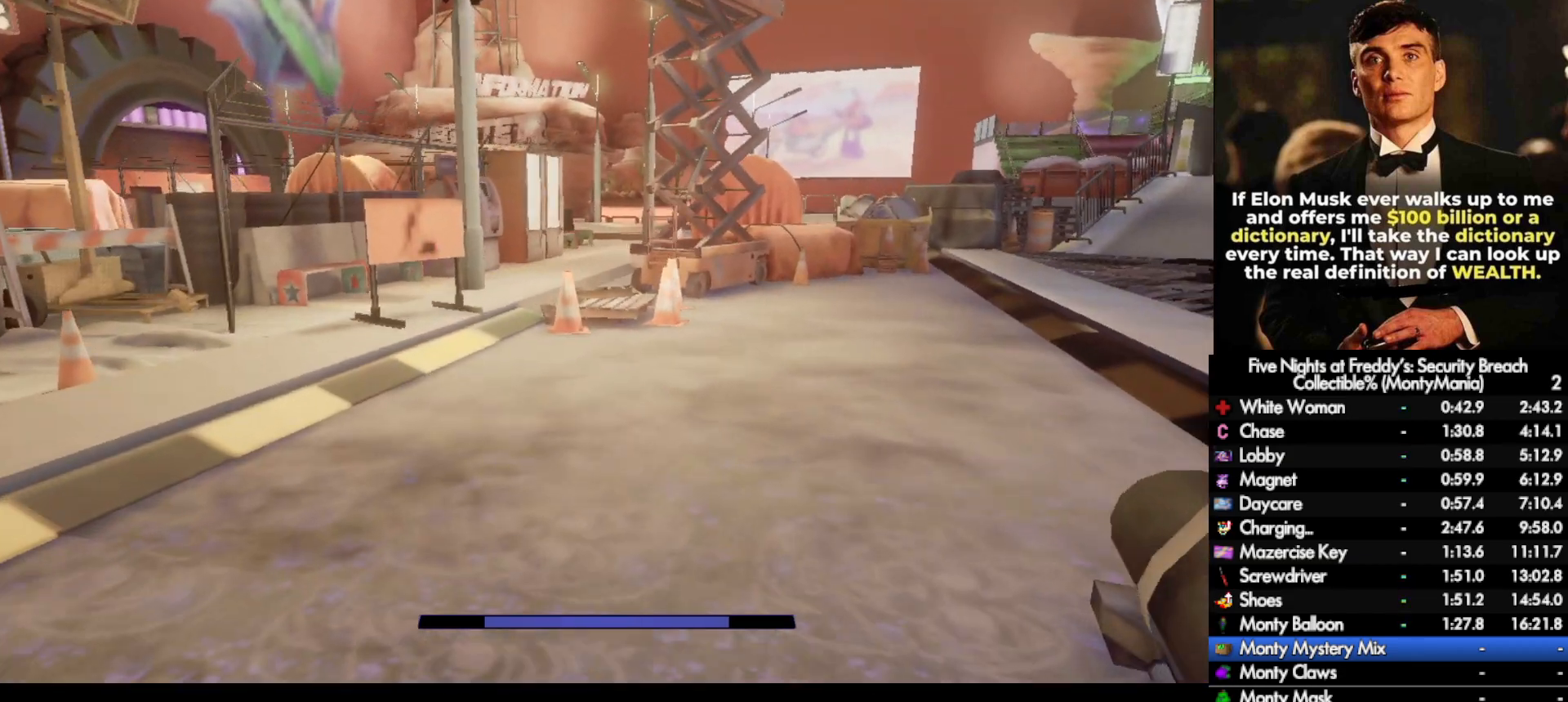
{"keys": ["space", "w"], "mouse": [], "events": [[350, "shift_l", "down"], [467, "space", "down"], [500, "shift_l", "up"]]}
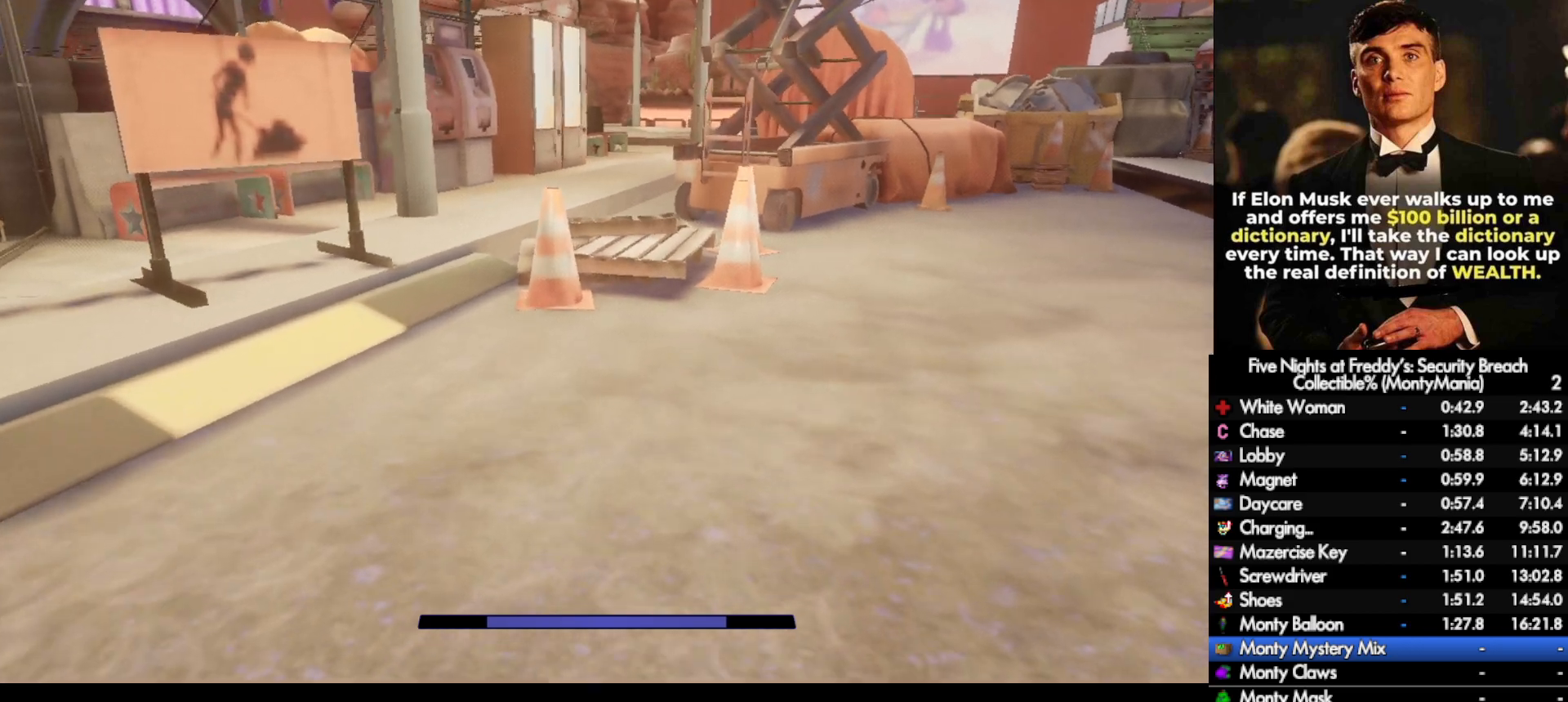
{"keys": ["shift_l", "w"], "mouse": [], "events": [[17, "space", "up"], [367, "shift_l", "down"]]}
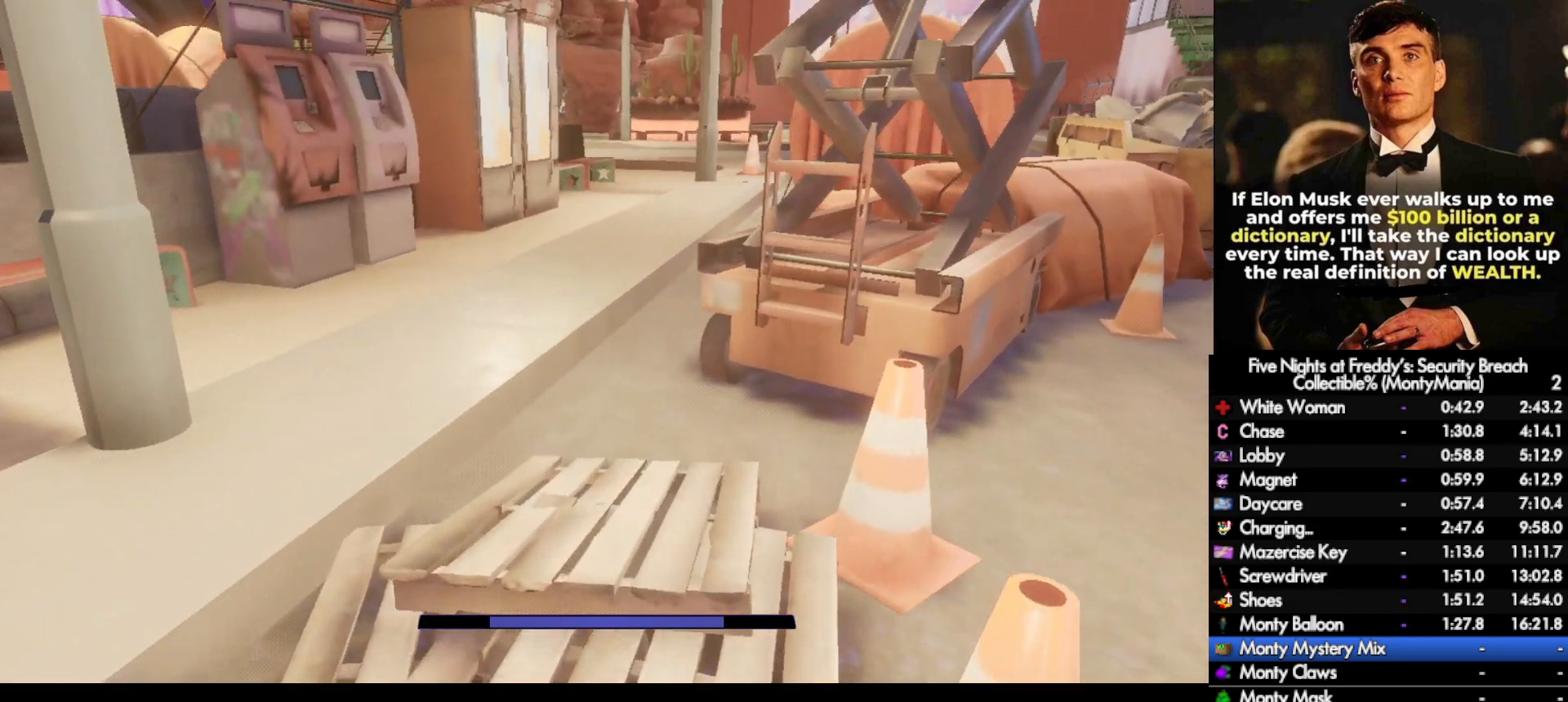
{"keys": ["w"], "mouse": [], "events": [[250, "space", "down"], [383, "shift_l", "up"], [383, "space", "up"]]}
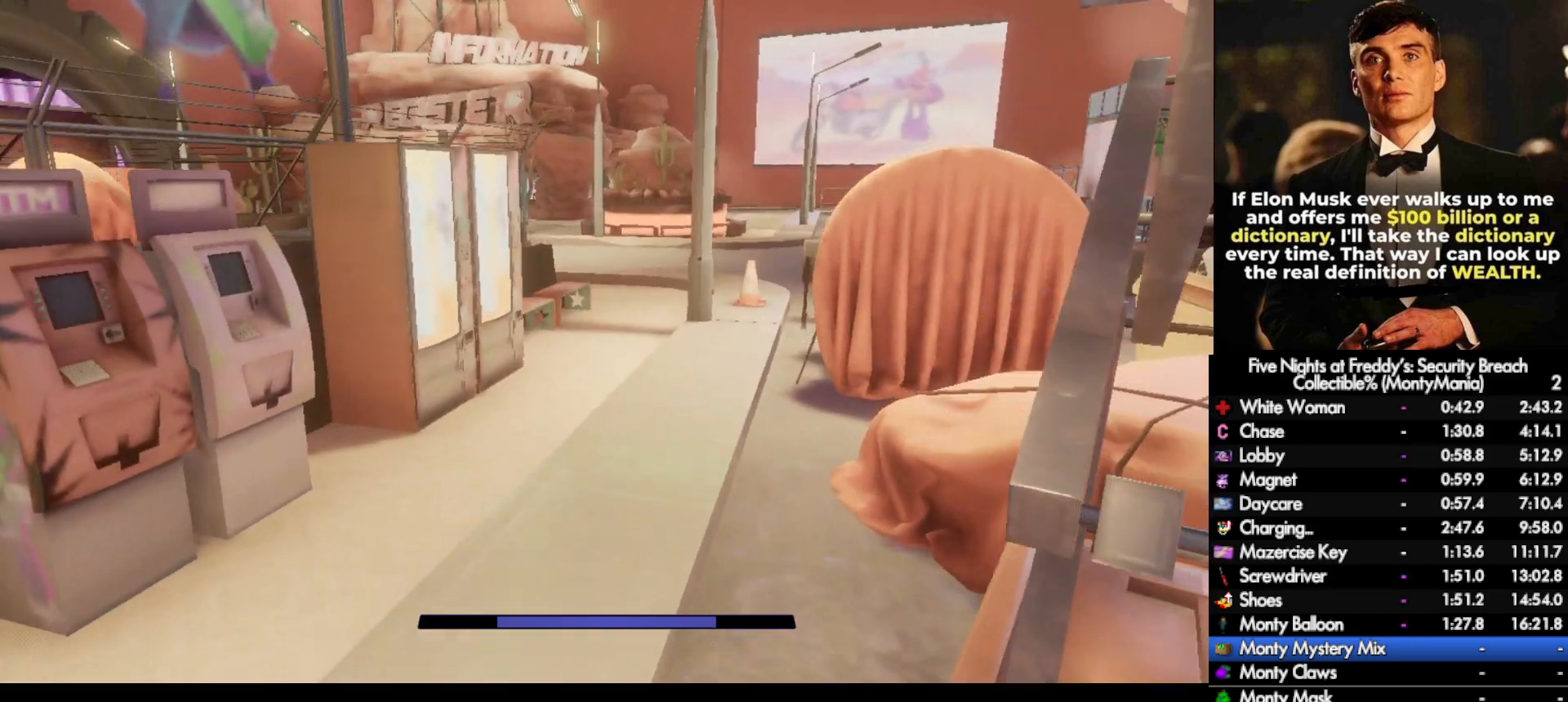
{"keys": ["w"], "mouse": [], "events": [[233, "shift_l", "down"], [367, "space", "down"], [400, "shift_l", "up"], [433, "space", "up"]]}
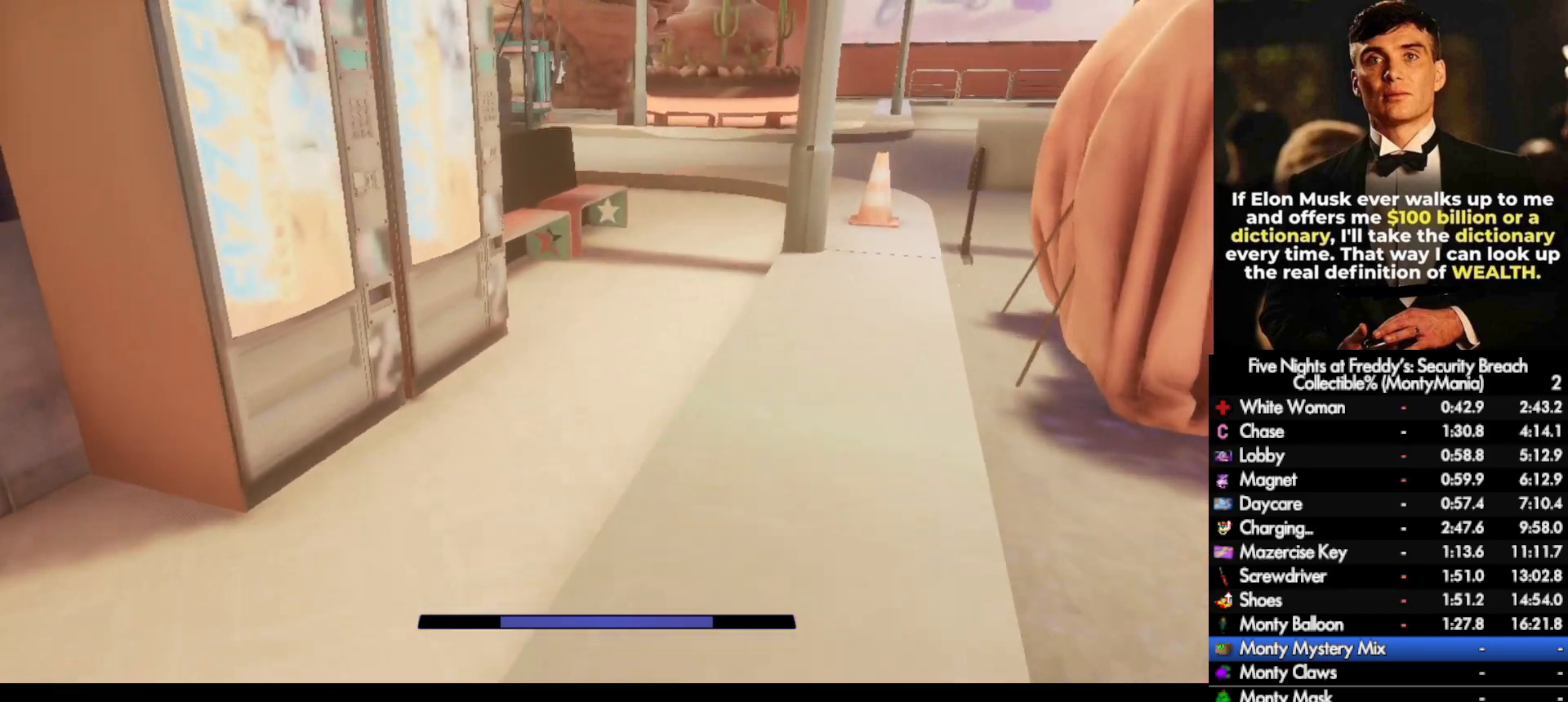
{"keys": ["shift_l", "w"], "mouse": [], "events": [[333, "shift_l", "down"]]}
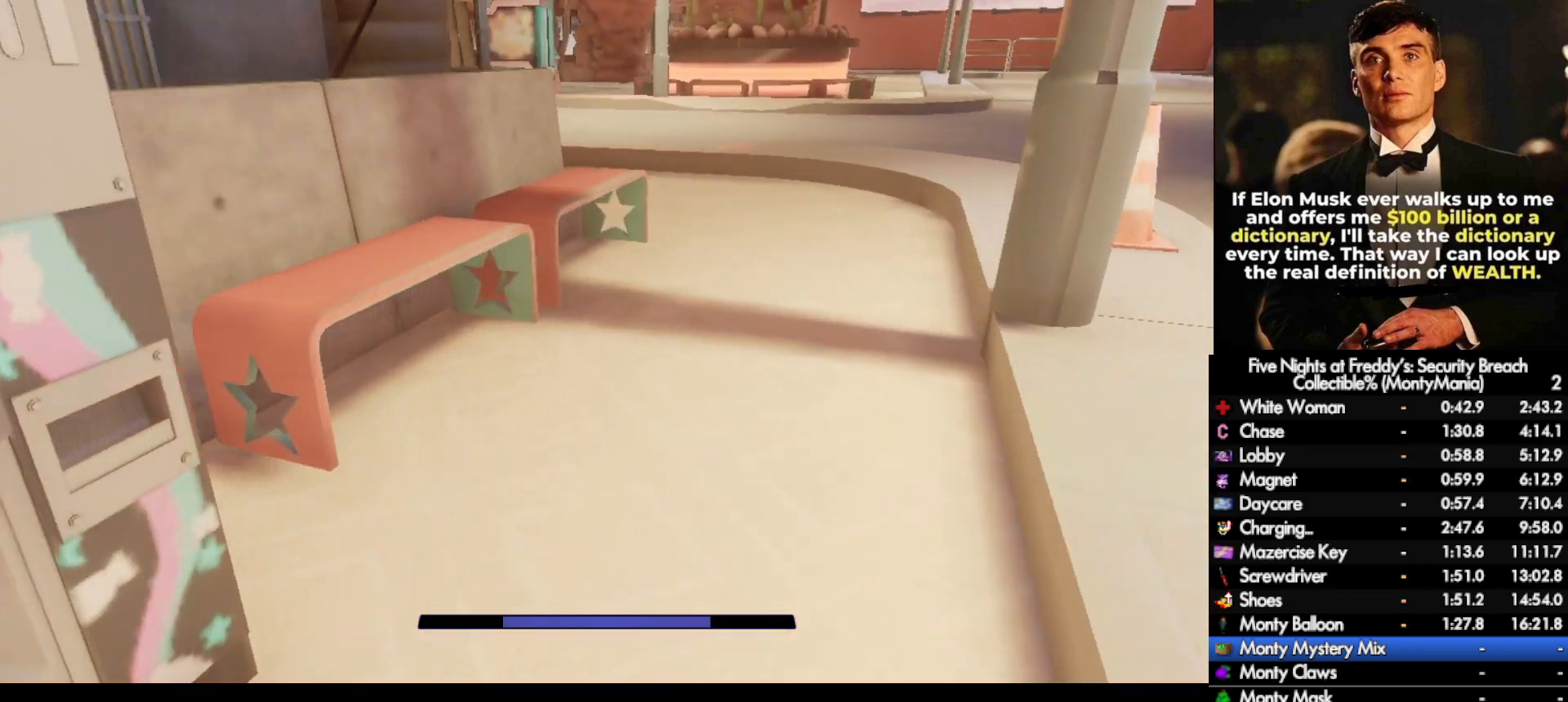
{"keys": ["shift_l", "w"], "mouse": [], "events": [[33, "space", "down"], [83, "shift_l", "up"], [100, "space", "up"], [450, "shift_l", "down"]]}
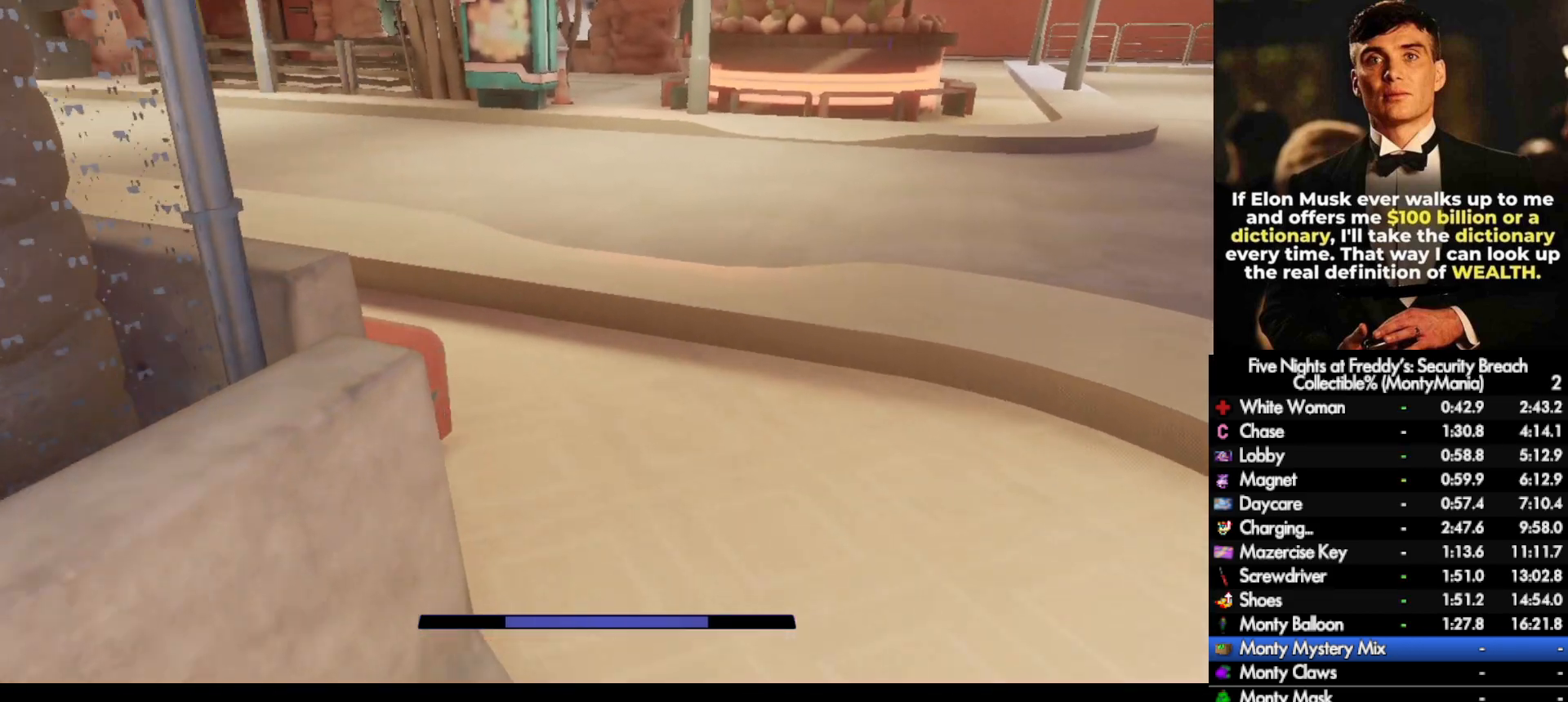
{"keys": ["w"], "mouse": [], "events": [[67, "space", "down"], [100, "shift_l", "up"], [117, "space", "up"]]}
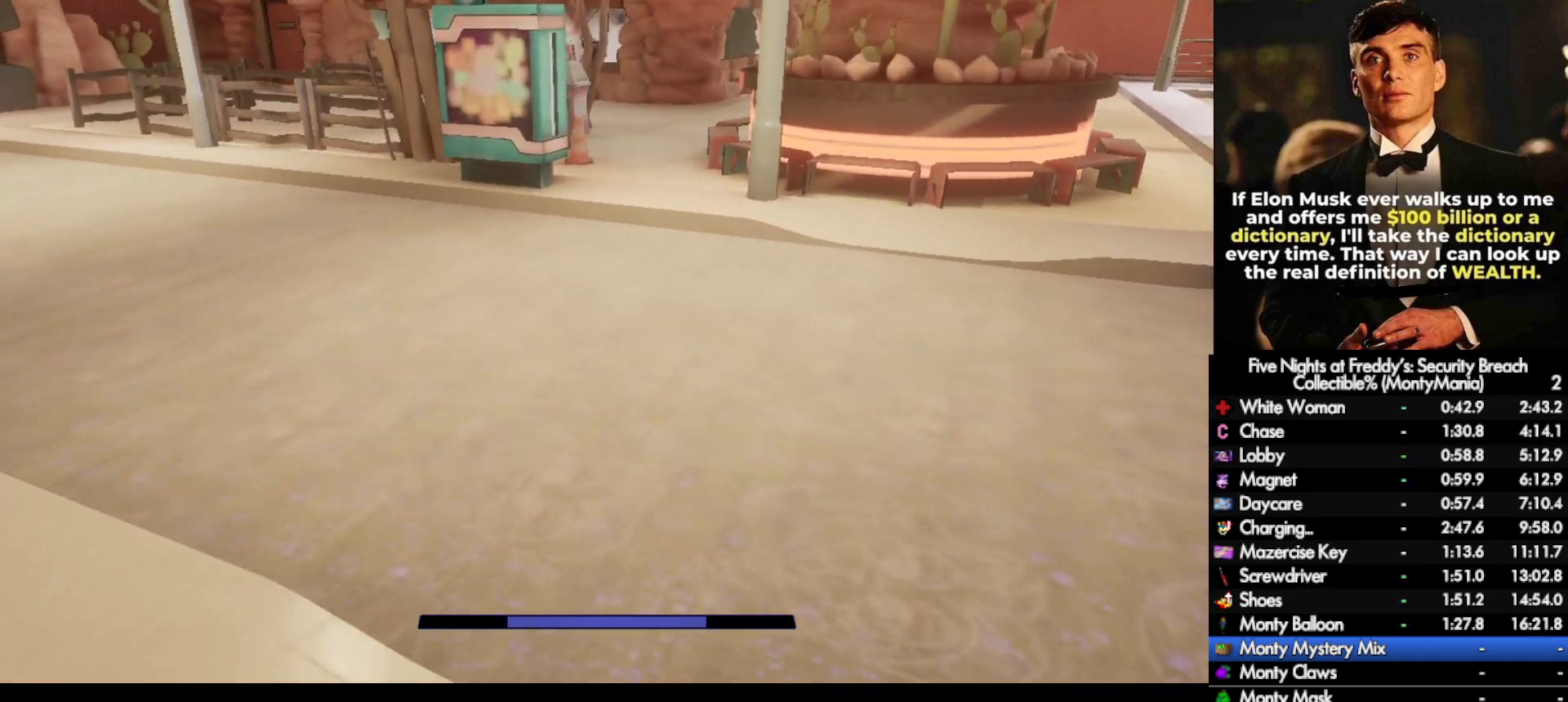
{"keys": ["w"], "mouse": [], "events": [[83, "shift_l", "down"], [200, "space", "down"], [267, "shift_l", "up"], [267, "space", "up"]]}
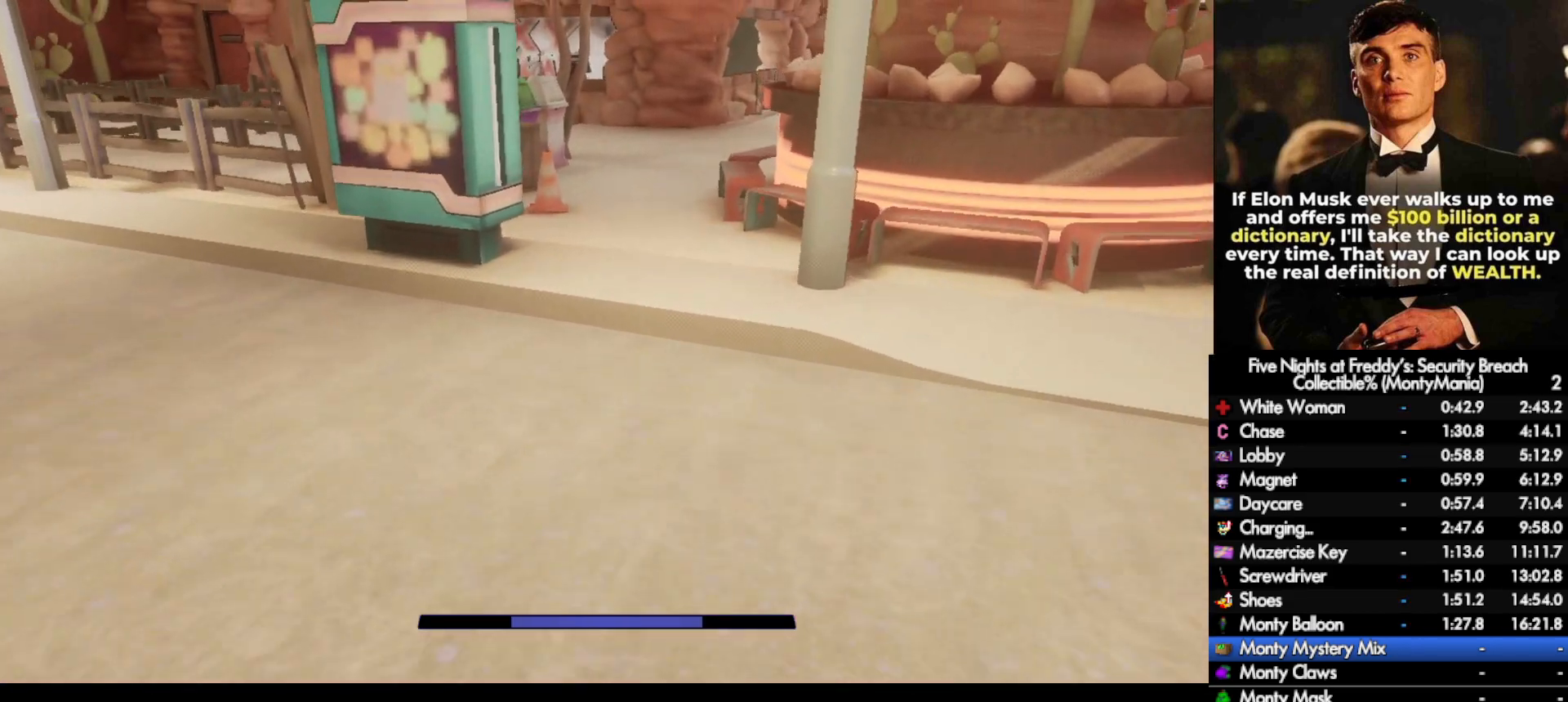
{"keys": ["w"], "mouse": [], "events": [[183, "shift_l", "down"], [317, "space", "down"], [350, "shift_l", "up"], [400, "space", "up"]]}
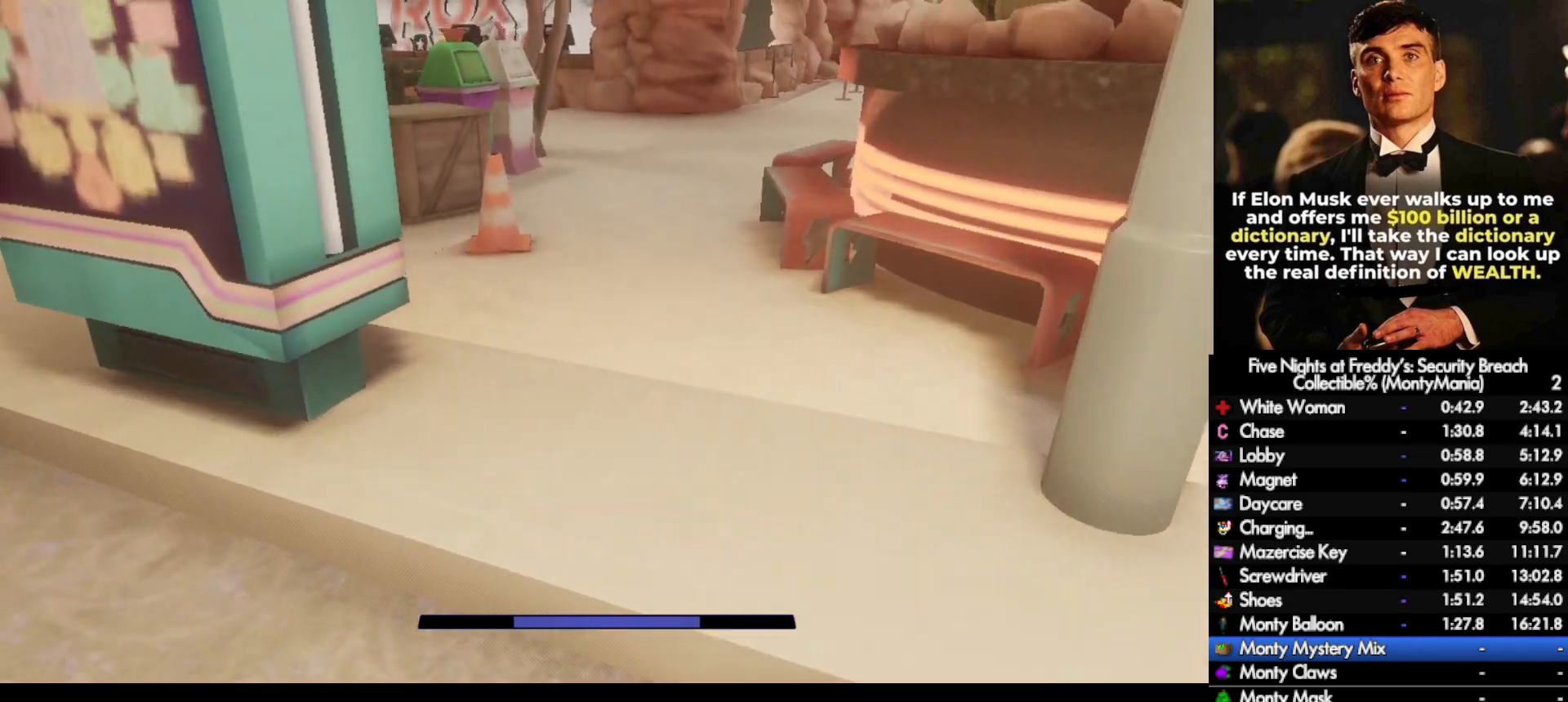
{"keys": ["w"], "mouse": [], "events": [[267, "shift_l", "down"], [383, "space", "down"], [417, "shift_l", "up"], [433, "space", "up"]]}
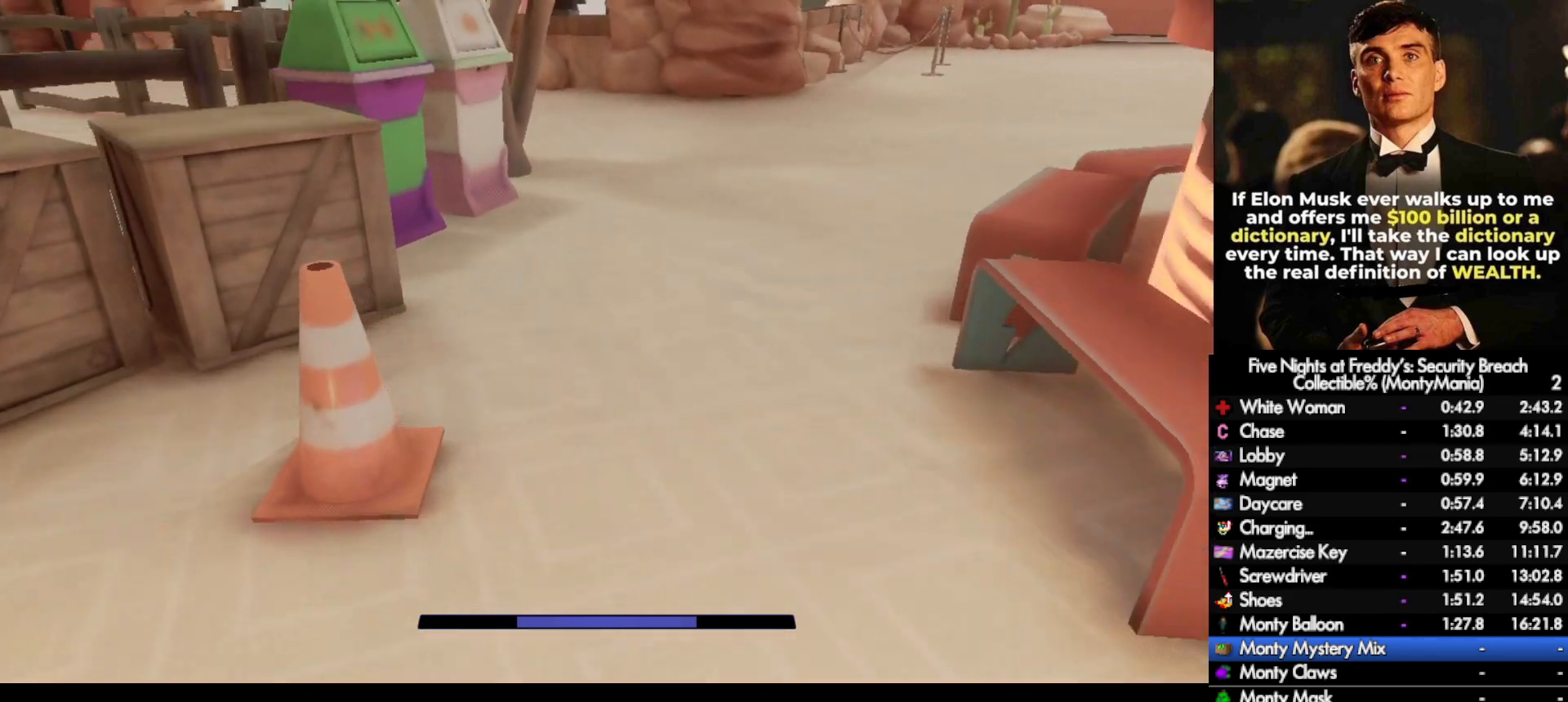
{"keys": ["shift_l", "w"], "mouse": [], "events": [[317, "shift_l", "down"]]}
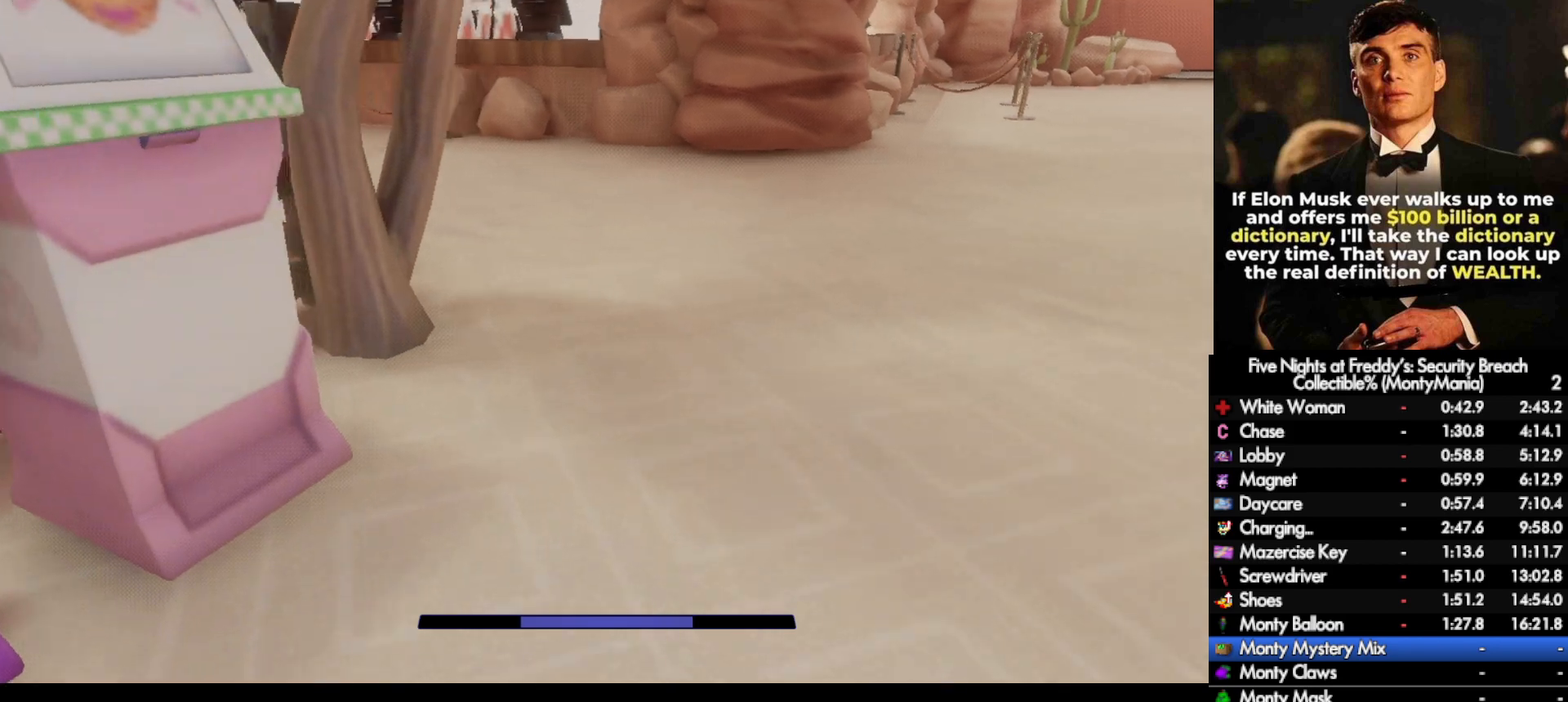
{"keys": ["shift_l", "w"], "mouse": [], "events": [[367, "a", "down"], [450, "a", "up"]]}
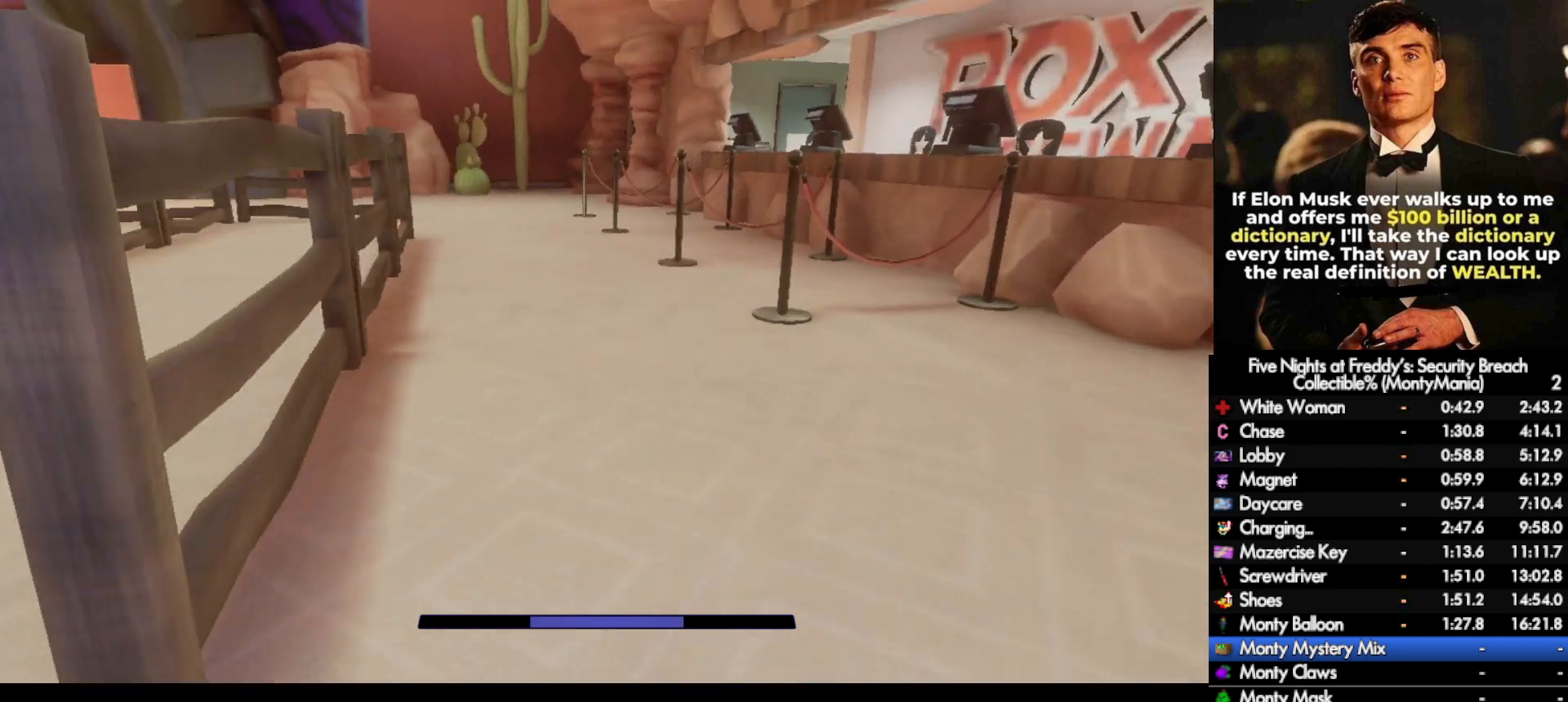
{"keys": ["w"], "mouse": [], "events": [[167, "space", "down"], [200, "shift_l", "up"], [233, "space", "up"]]}
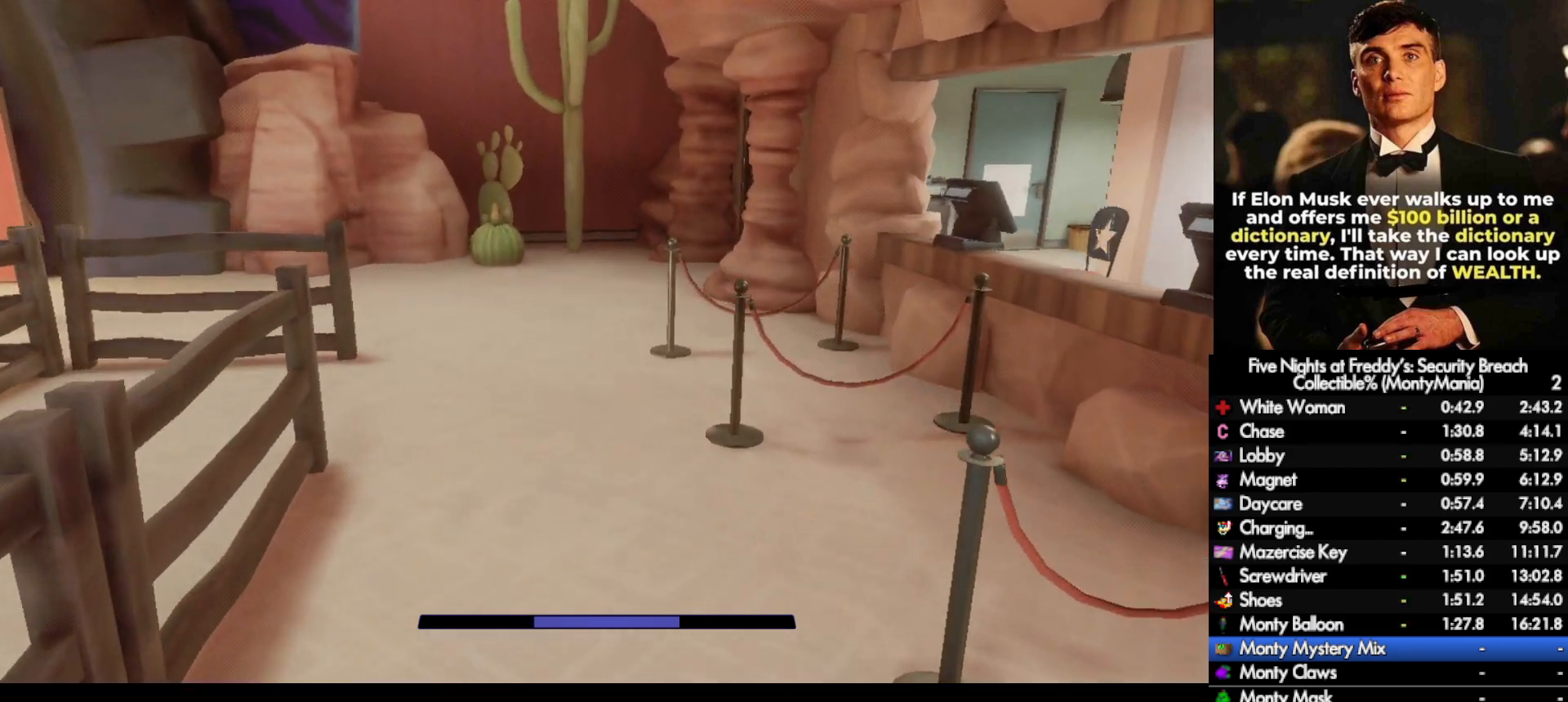
{"keys": ["w"], "mouse": [], "events": [[133, "shift_l", "down"], [267, "space", "down"], [333, "shift_l", "up"], [333, "space", "up"]]}
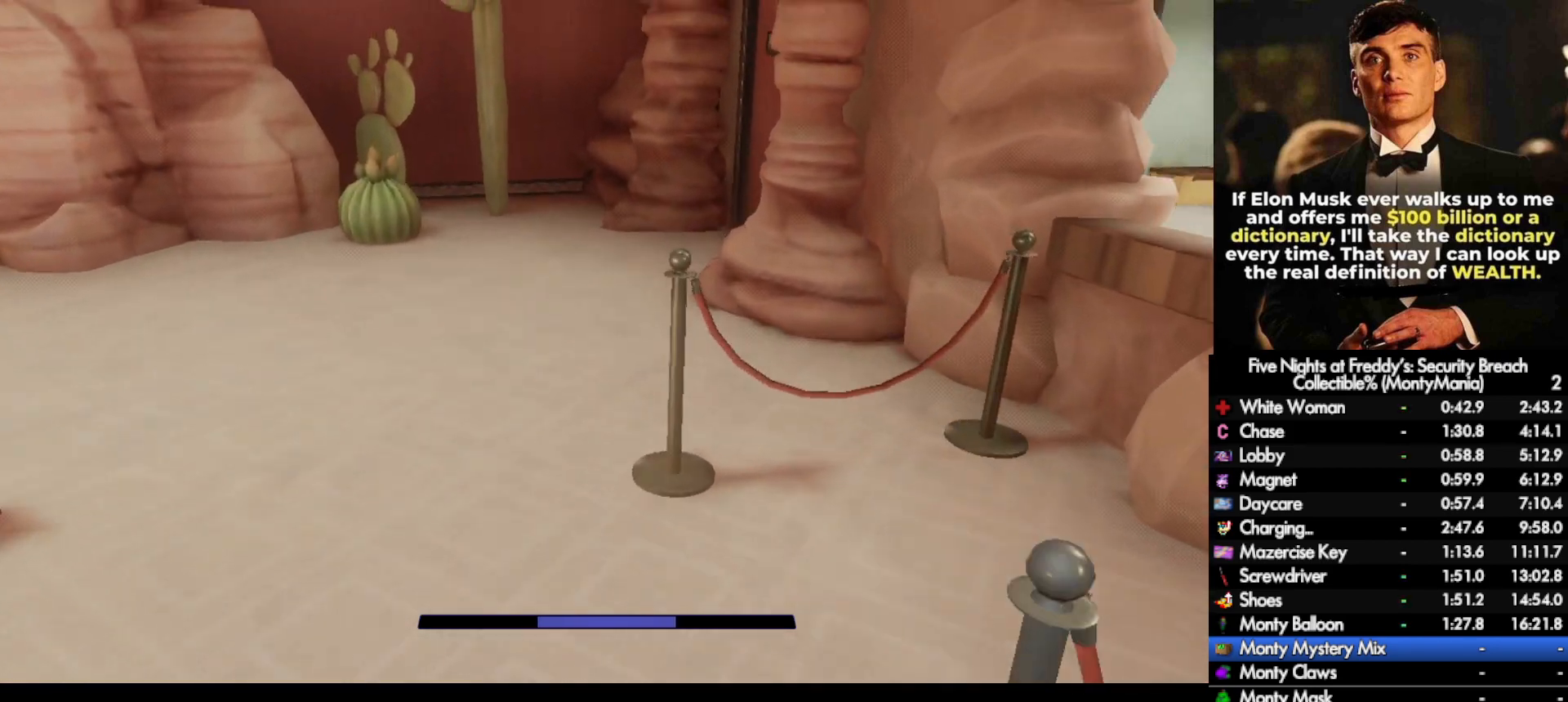
{"keys": ["shift_l", "w"], "mouse": [], "events": [[217, "shift_l", "down"]]}
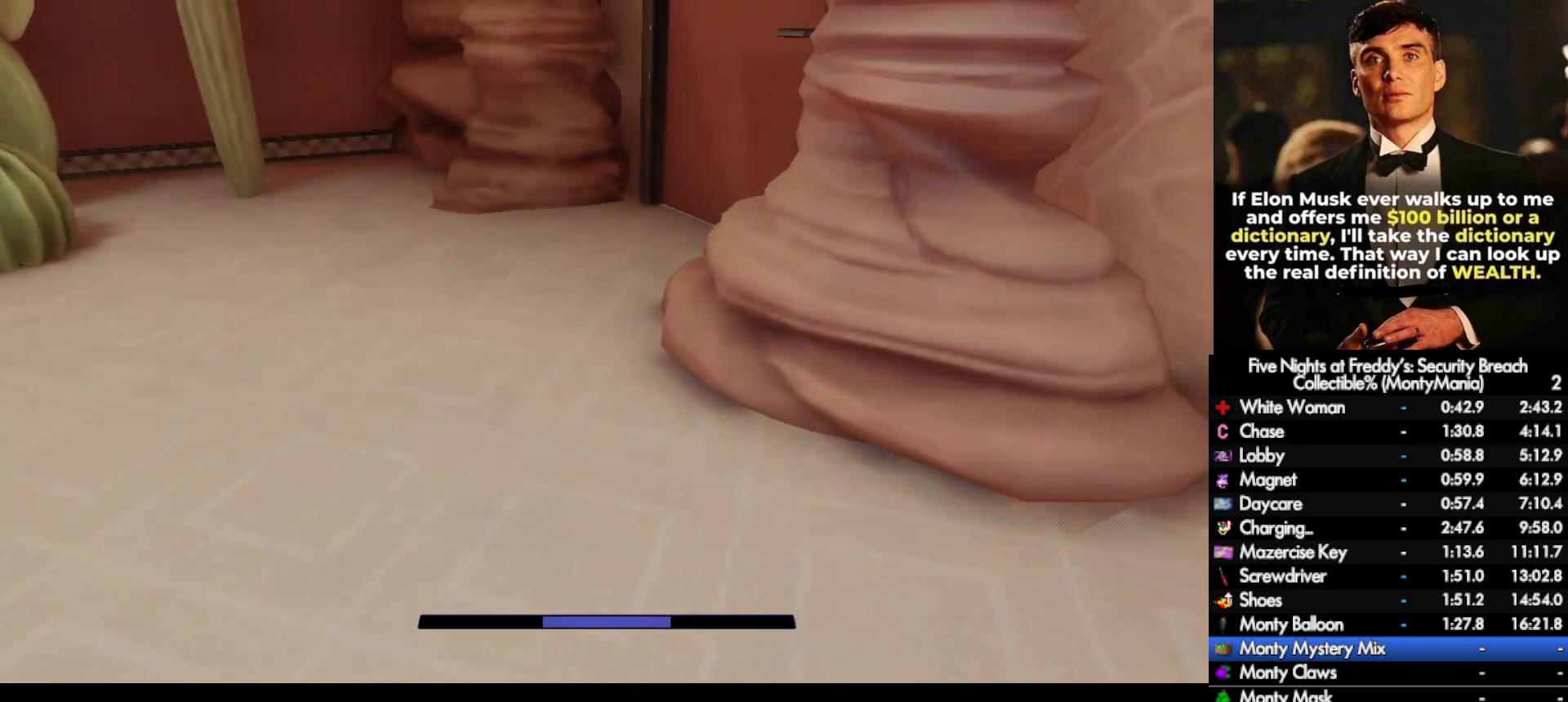
{"keys": ["shift_l", "w"], "mouse": [], "events": [[417, "d", "down"], [467, "d", "up"]]}
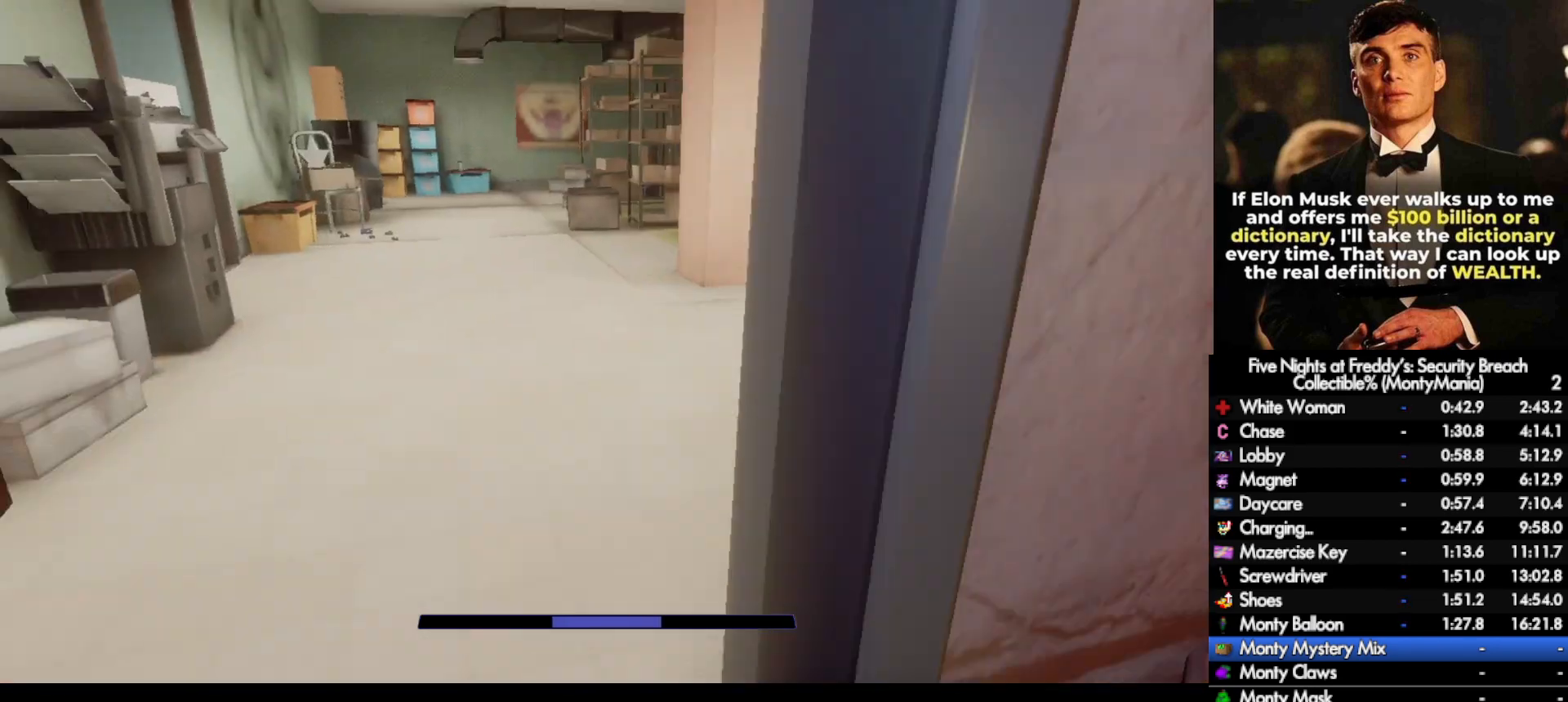
{"keys": ["shift_l", "w"], "mouse": [], "events": []}
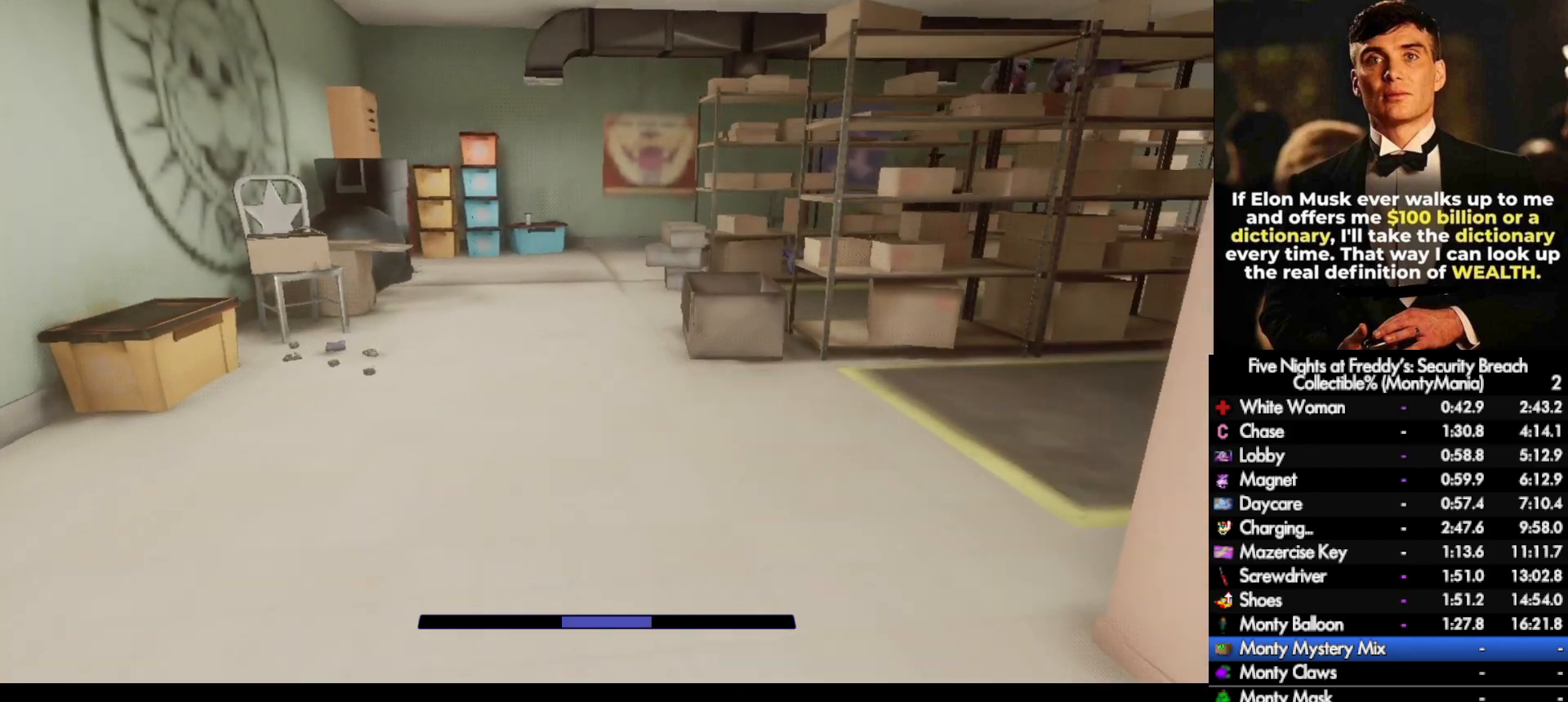
{"keys": ["shift_l", "w"], "mouse": [], "events": []}
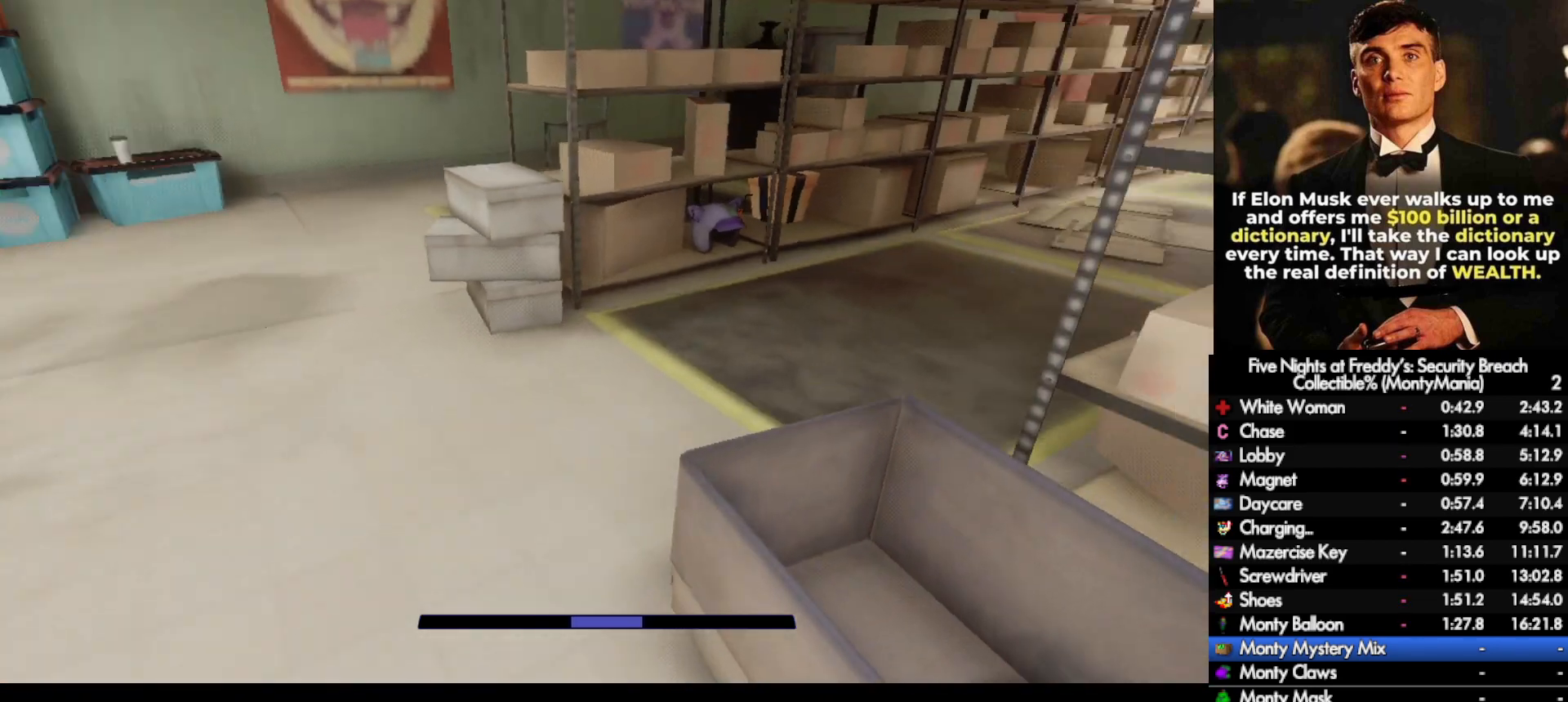
{"keys": ["e"], "mouse": [], "events": [[17, "d", "down"], [267, "d", "up"], [333, "e", "down"], [333, "shift_l", "up"], [367, "w", "up"]]}
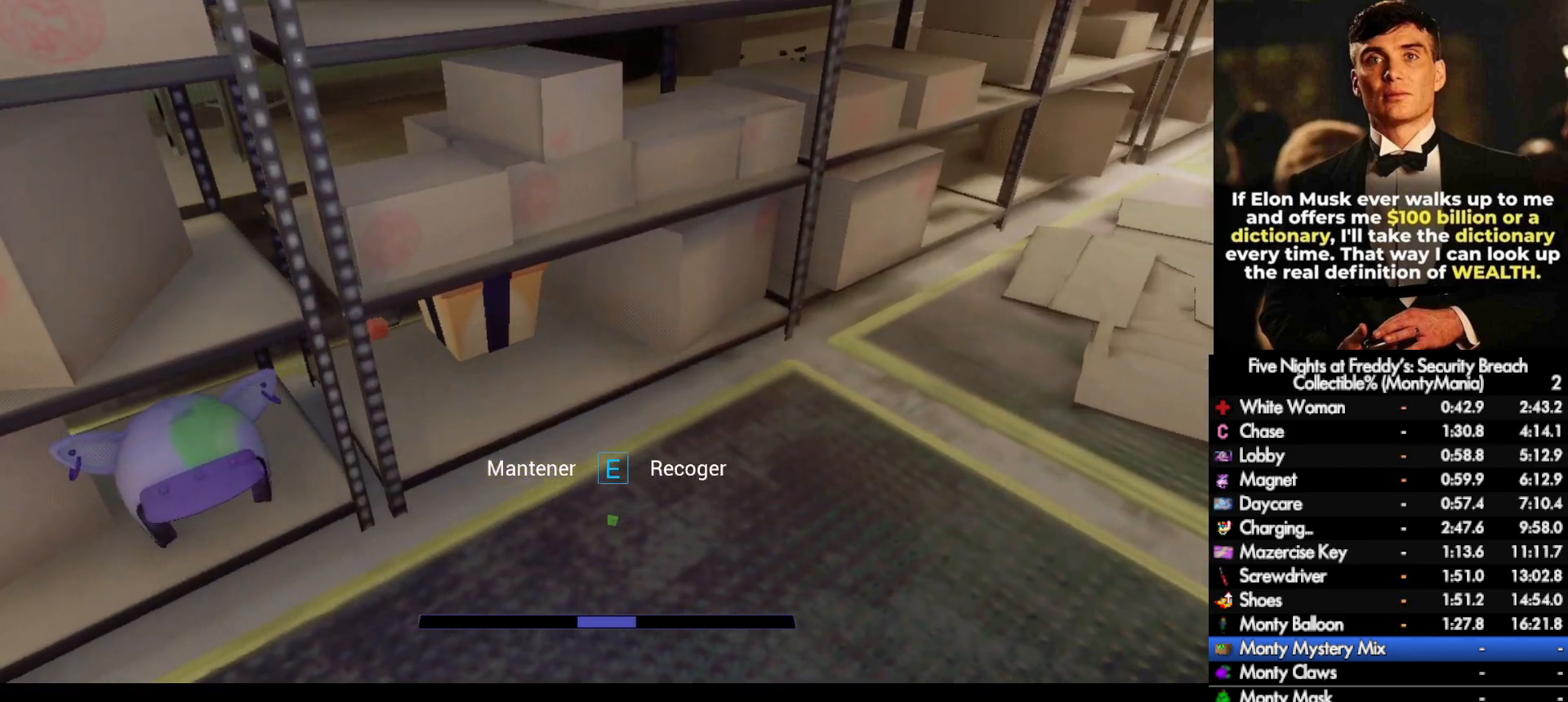
{"keys": ["e"], "mouse": [], "events": [[133, "s", "down"], [200, "a", "down"], [267, "a", "up"], [267, "s", "up"]]}
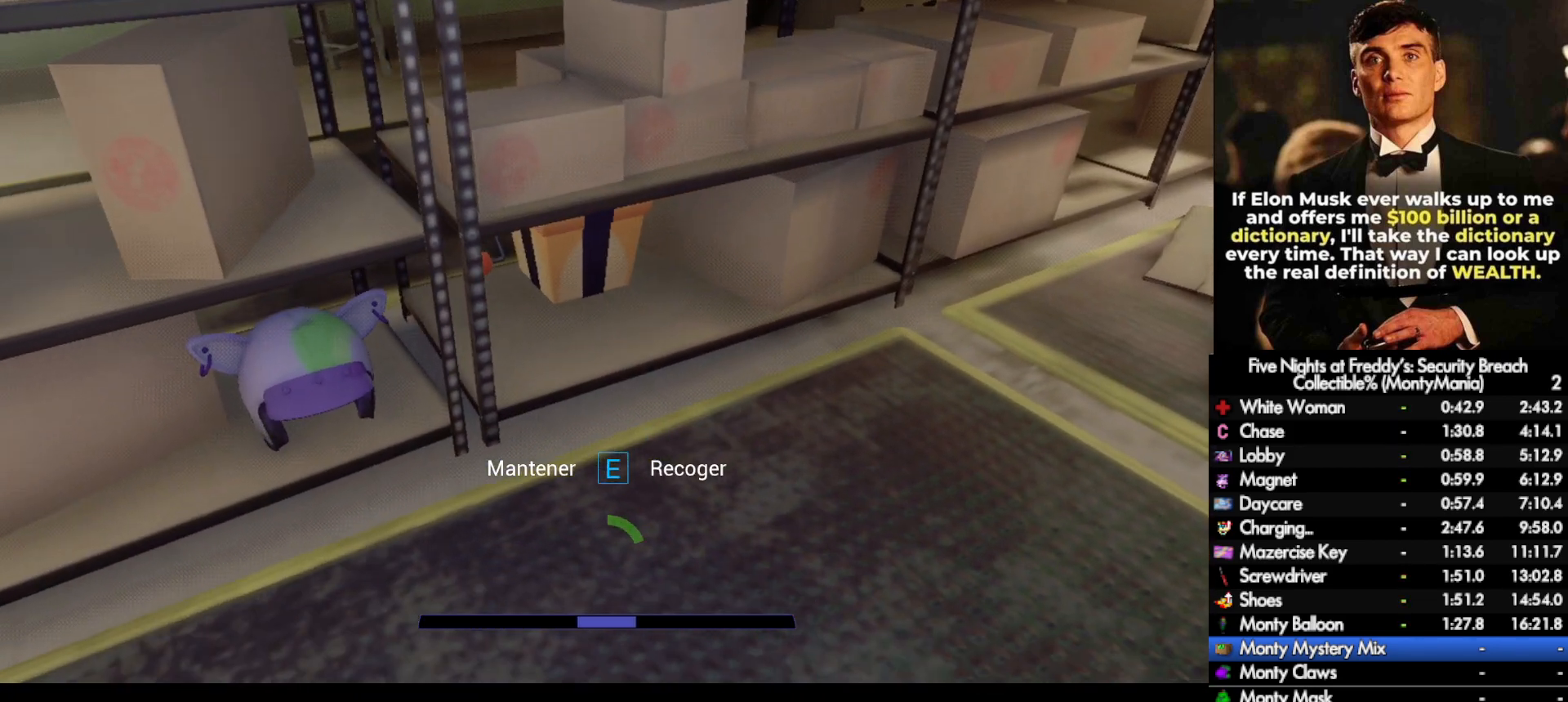
{"keys": ["e"], "mouse": [], "events": [[167, "a", "down"], [217, "a", "up"]]}
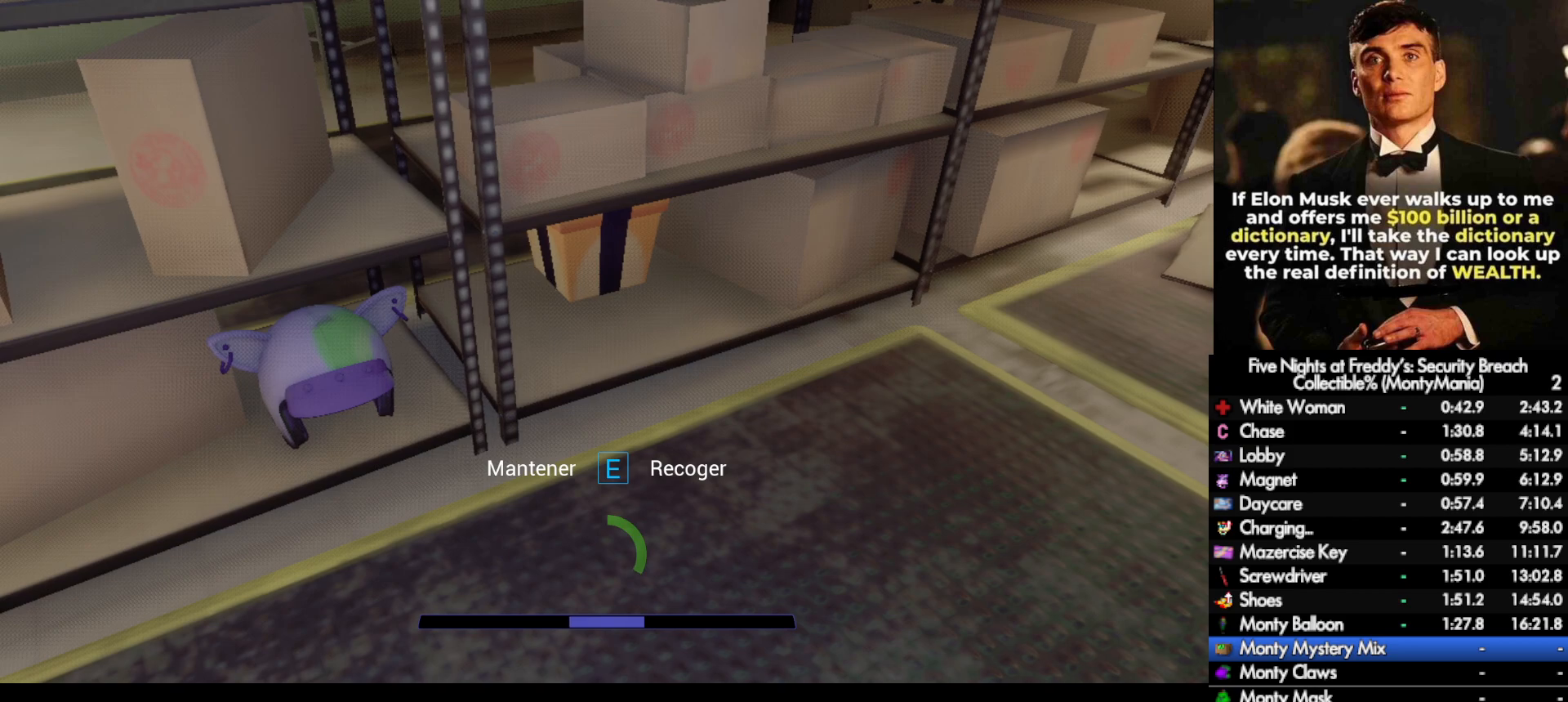
{"keys": ["e"], "mouse": [], "events": []}
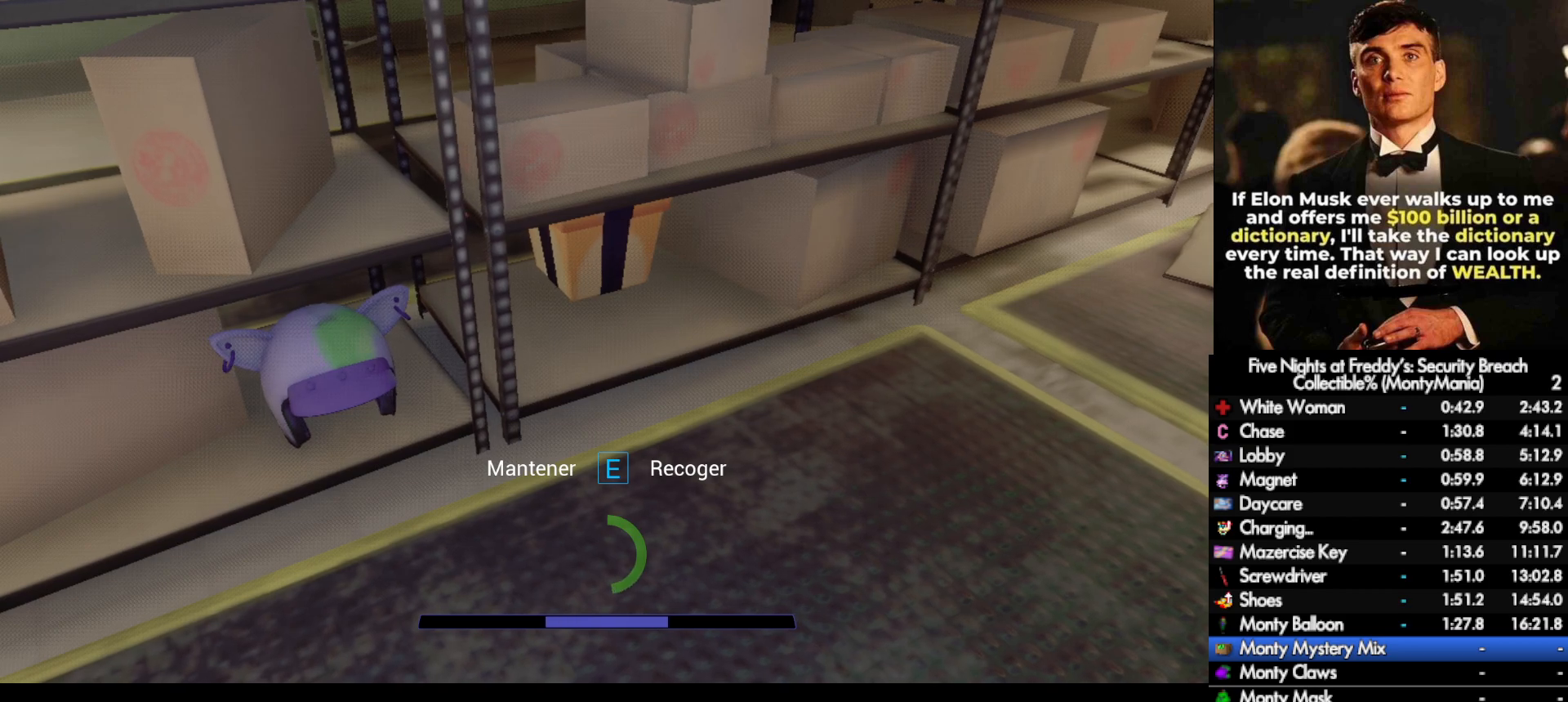
{"keys": ["e"], "mouse": [], "events": []}
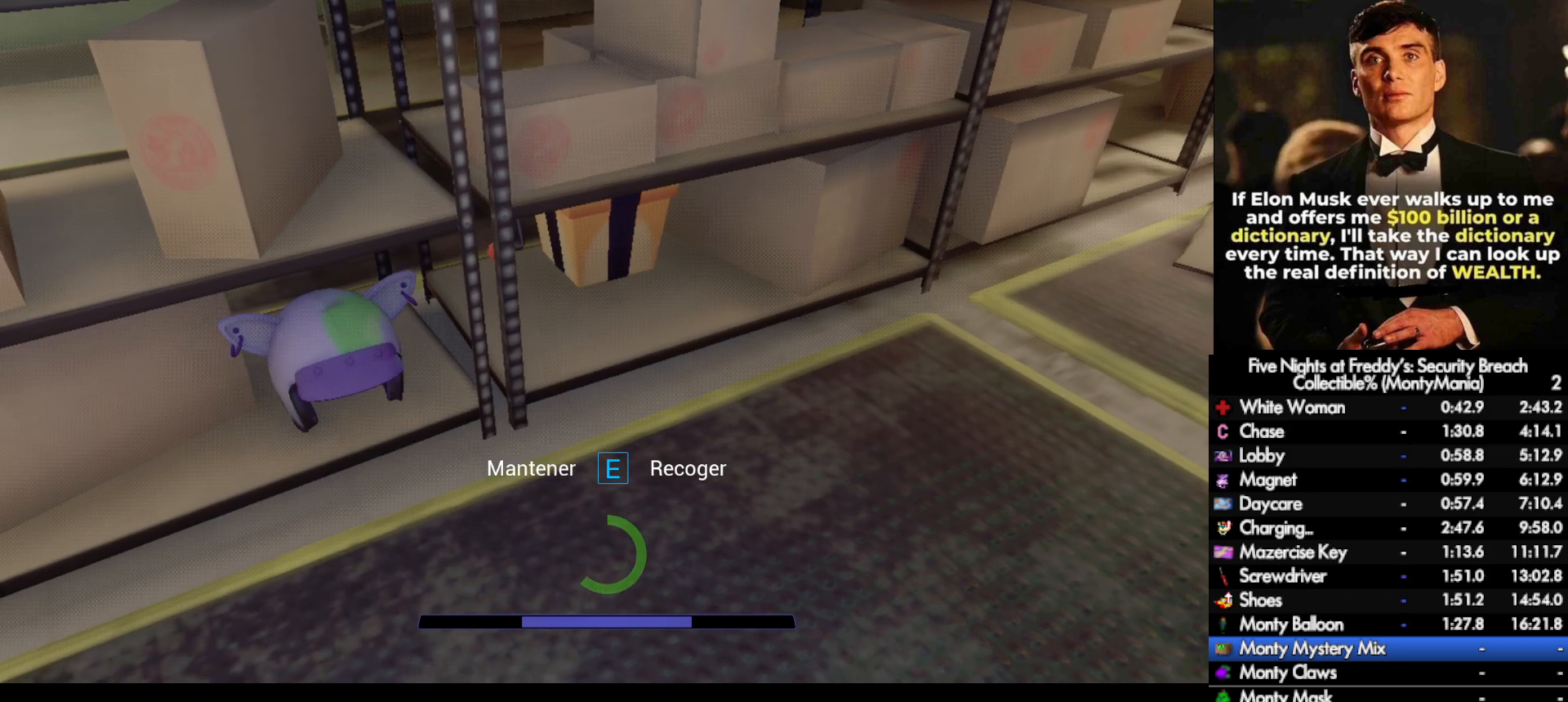
{"keys": ["e"], "mouse": [], "events": []}
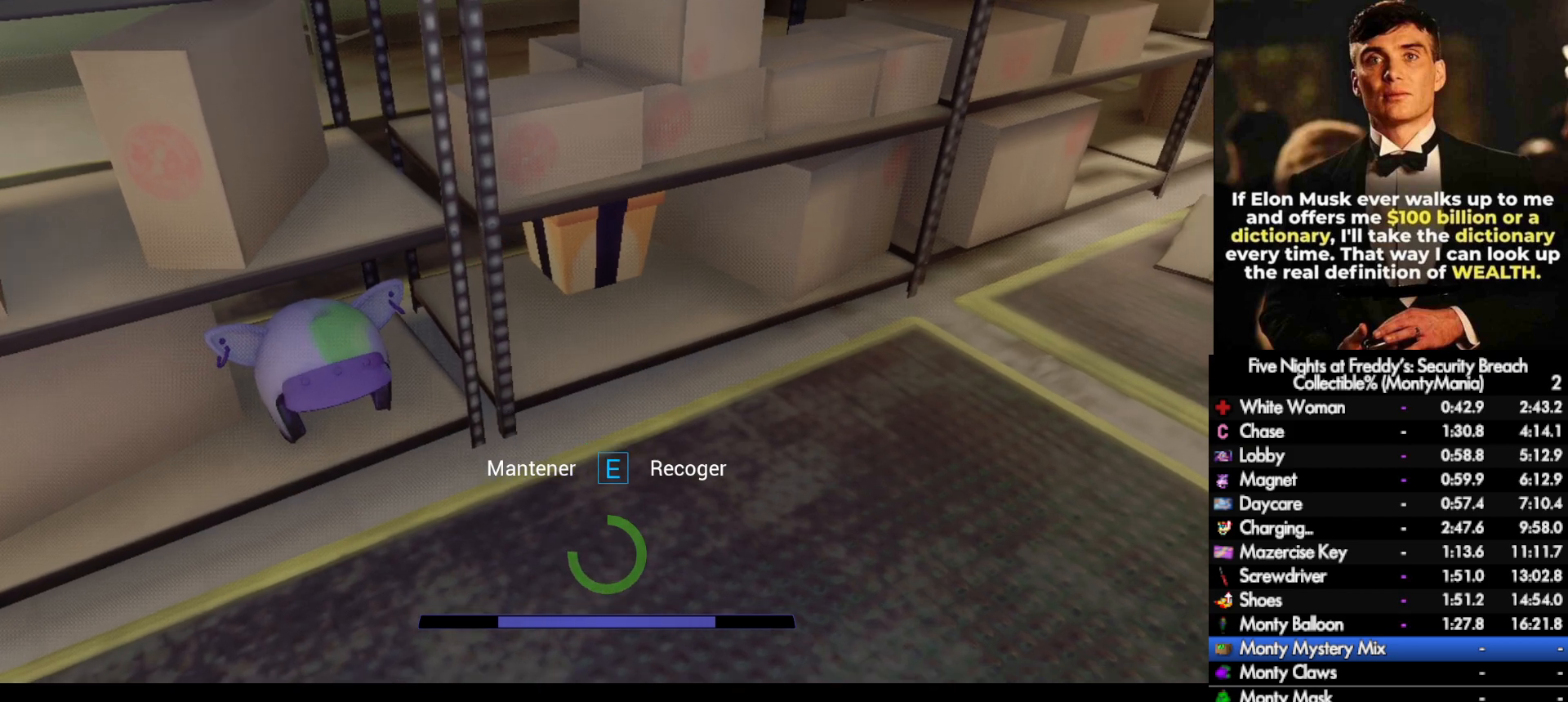
{"keys": ["e"], "mouse": [], "events": []}
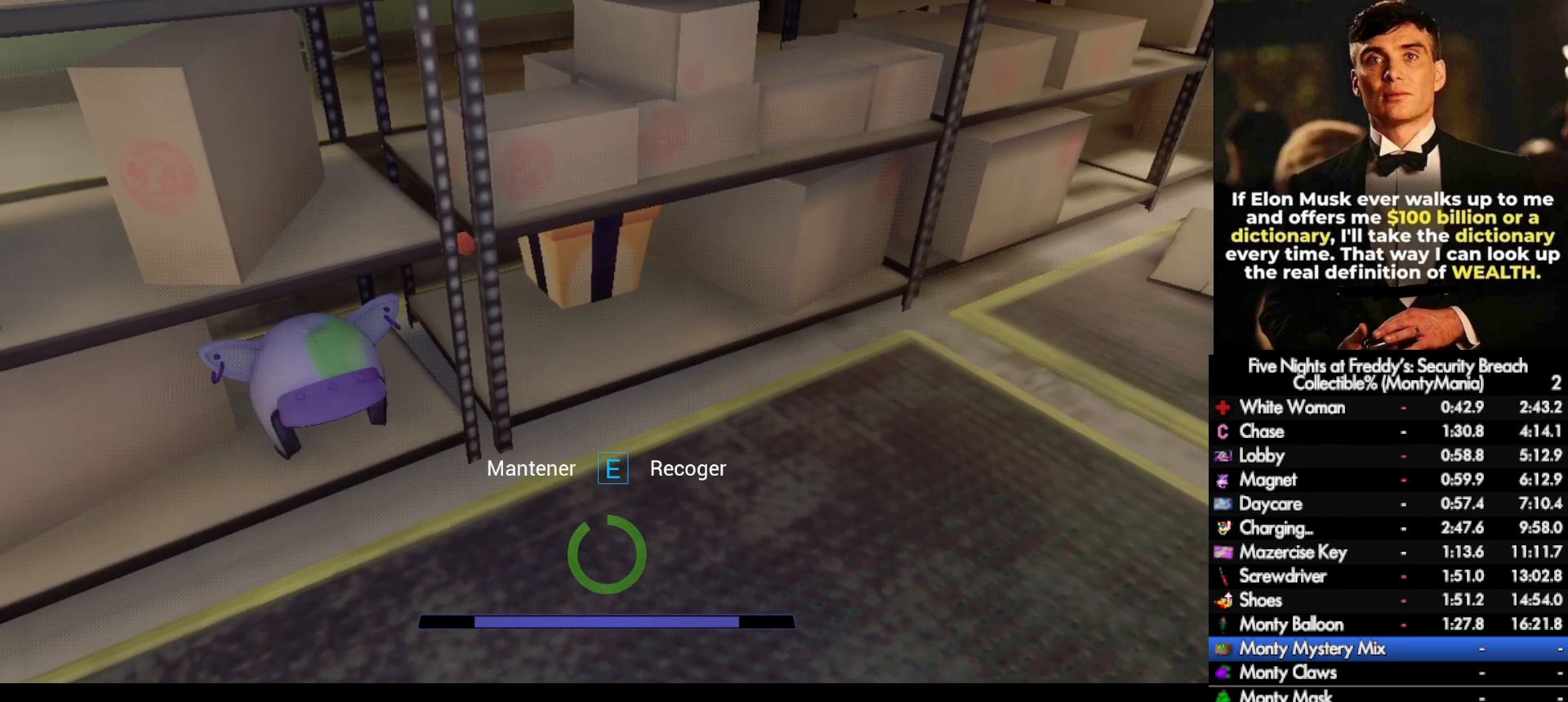
{"keys": ["shift_l", "w"], "mouse": [], "events": [[333, "a", "down"], [333, "w", "down"], [417, "a", "up"], [417, "e", "up"], [500, "shift_l", "down"]]}